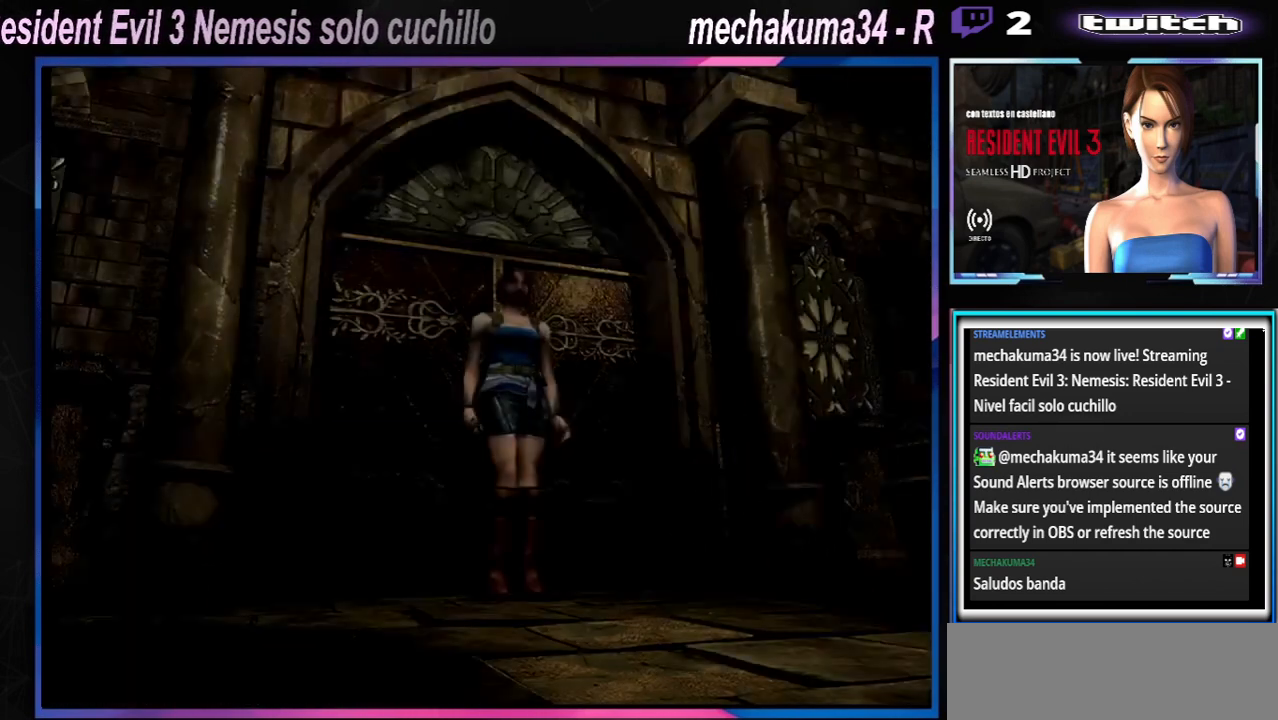
Gameplay with a controller (Xbox layout); each line is a JSON object with the inputs held at the frame after it. "events" lists button and stick changes between this image and that frame as [ms after this image, input, new state], when the widget could be followed in between. Not read: L3 R3 right_stick.
{"buttons": ["START"], "left_stick": "center", "events": [[467, "START", "down"]]}
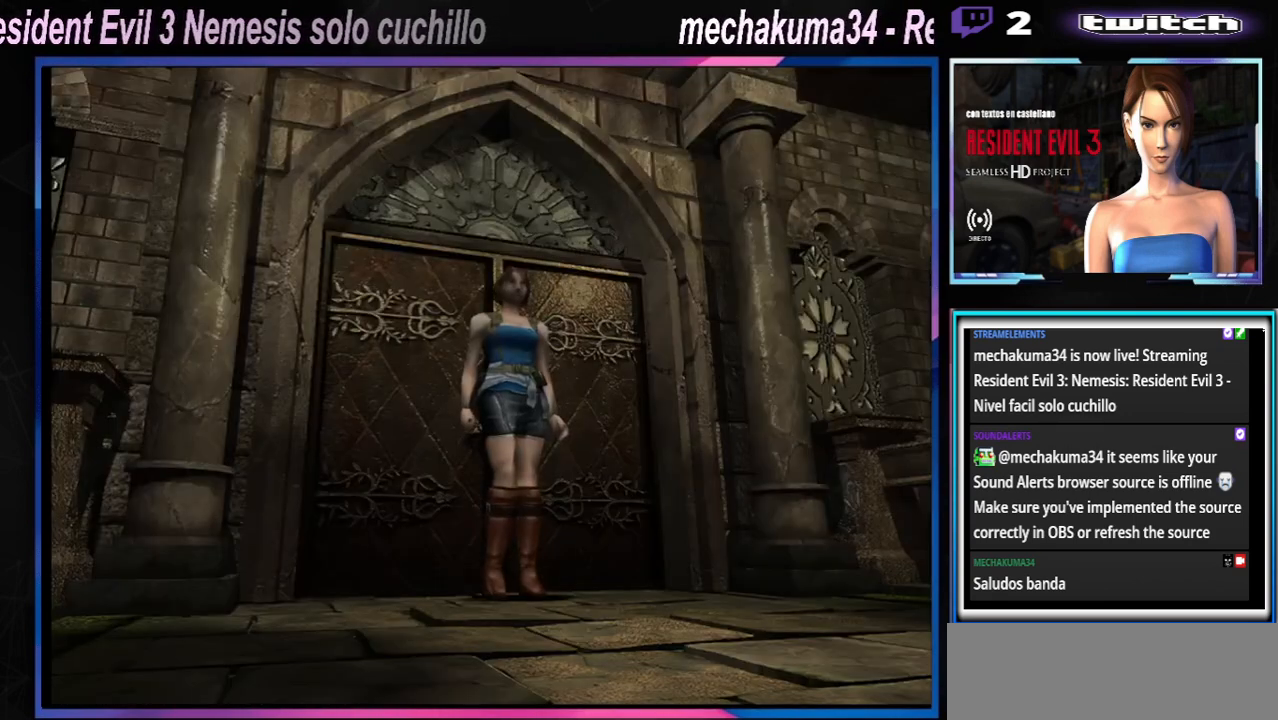
{"buttons": [], "left_stick": "center", "events": [[200, "START", "up"]]}
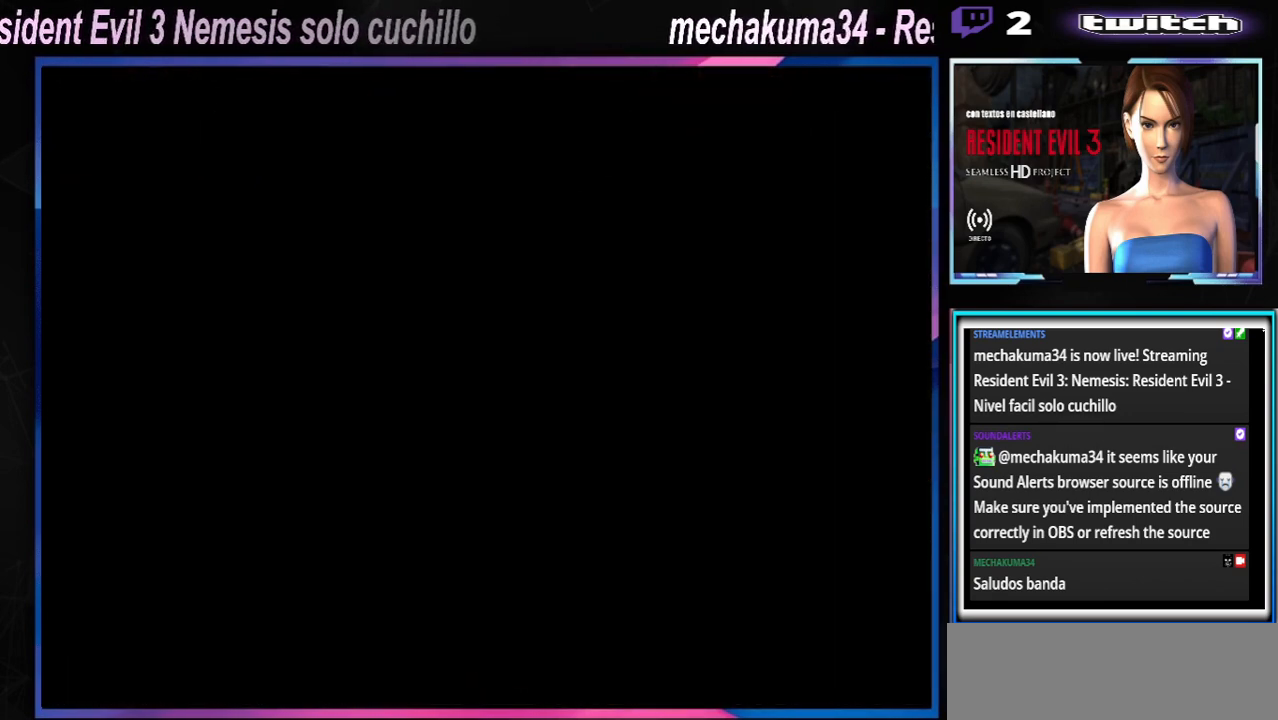
{"buttons": [], "left_stick": "center", "events": []}
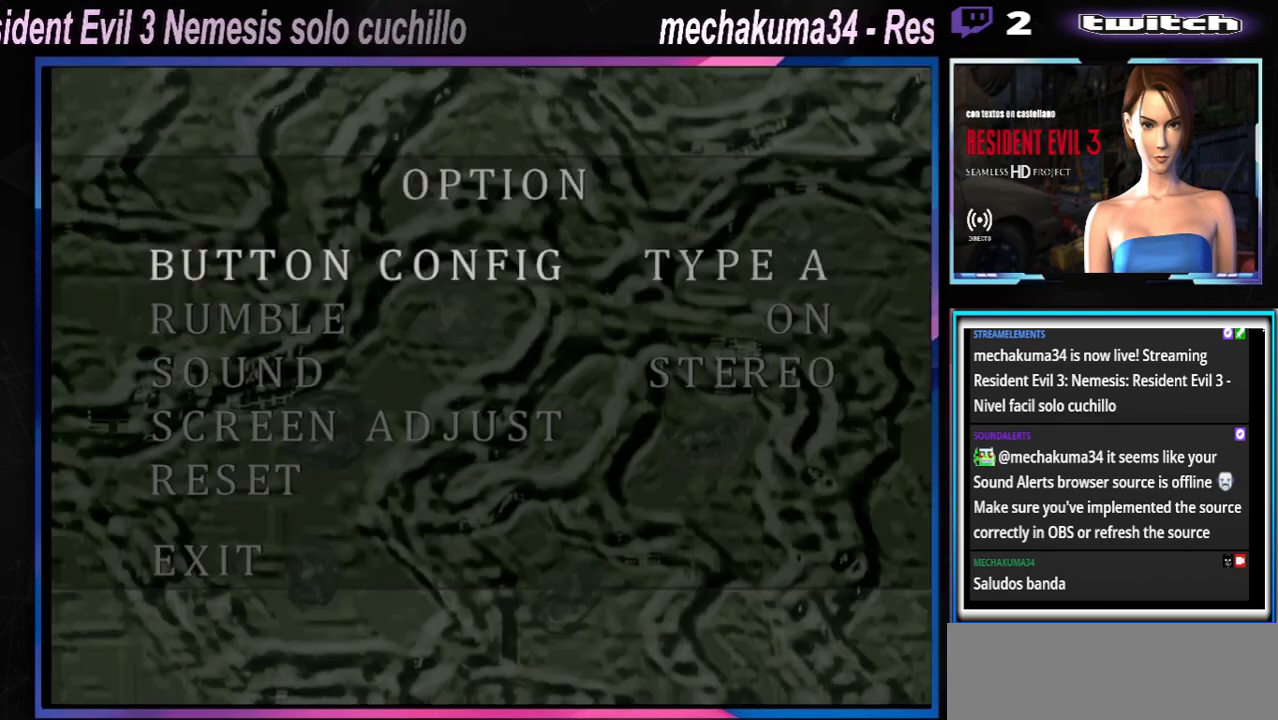
{"buttons": [], "left_stick": "center", "events": []}
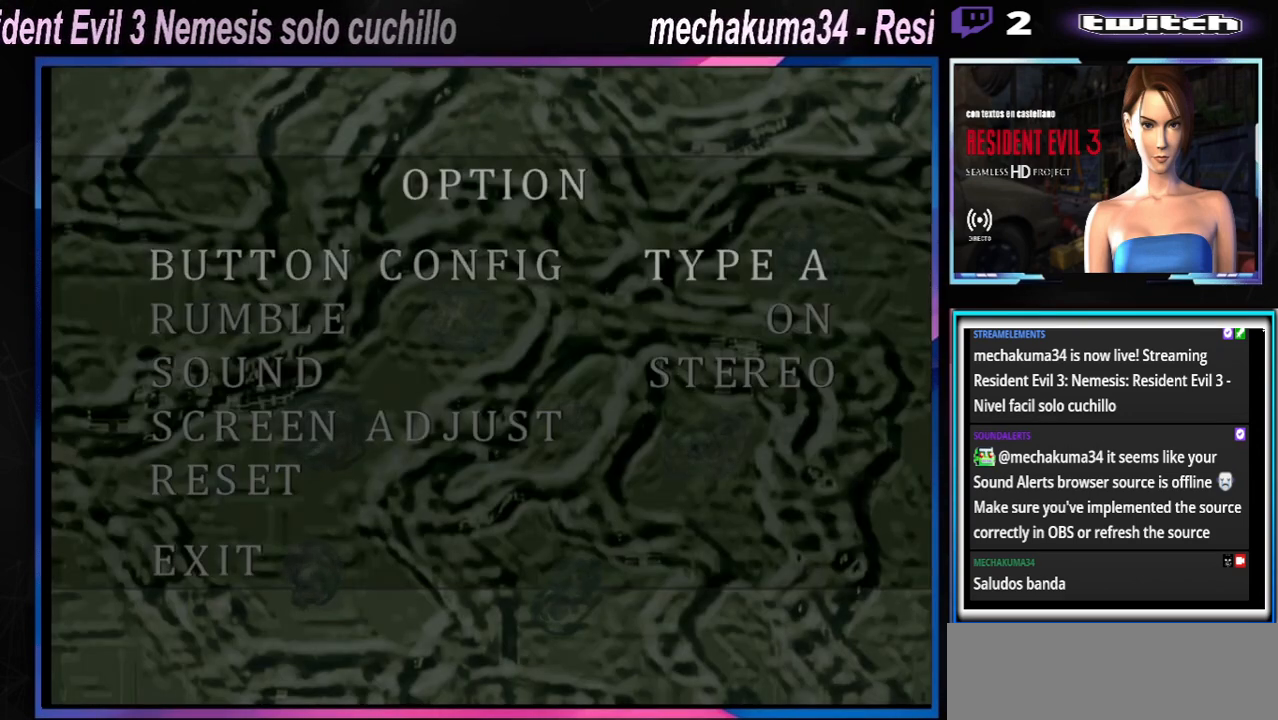
{"buttons": [], "left_stick": "center", "events": []}
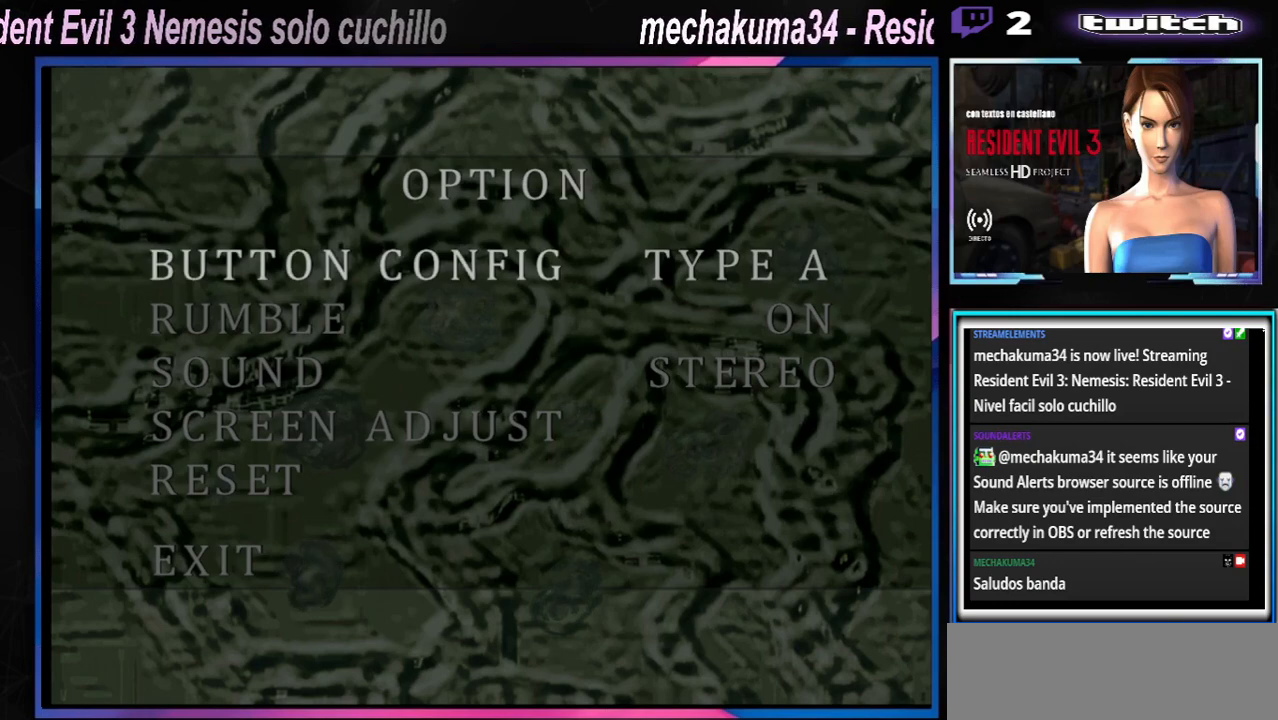
{"buttons": [], "left_stick": "center", "events": []}
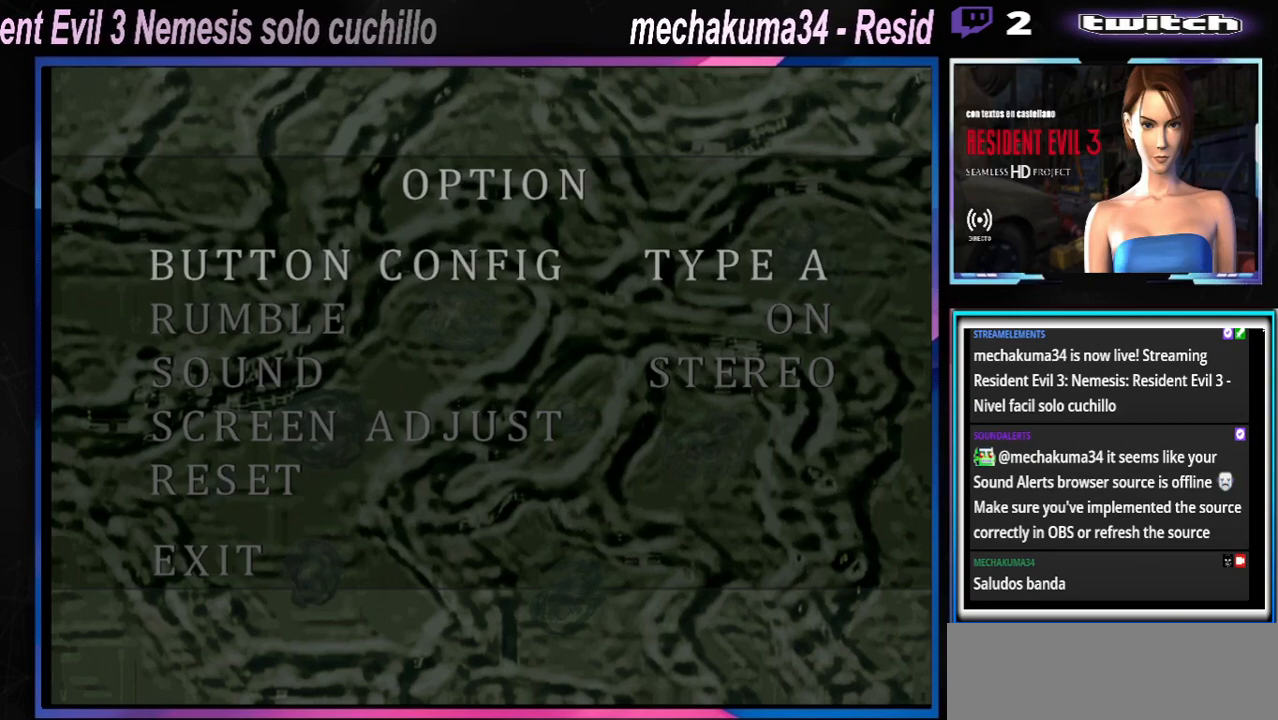
{"buttons": [], "left_stick": "center", "events": []}
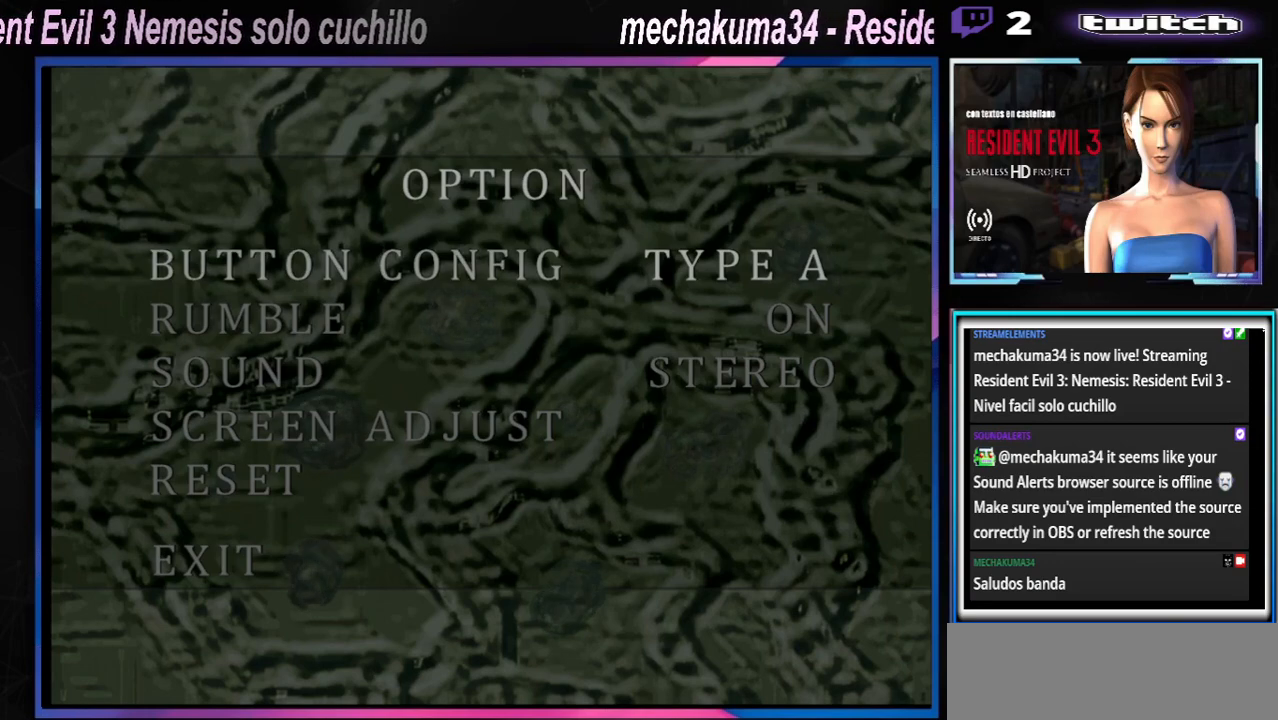
{"buttons": [], "left_stick": "center", "events": [[267, "START", "down"], [367, "START", "up"]]}
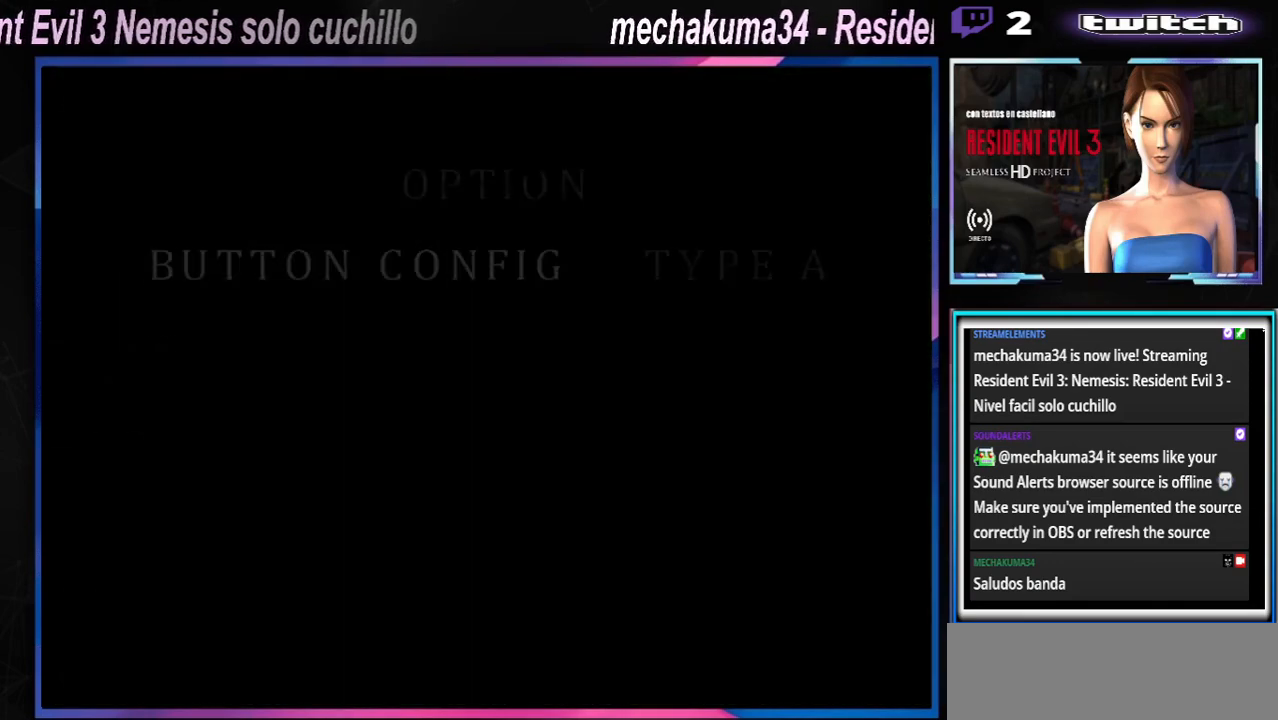
{"buttons": ["X"], "left_stick": "up", "events": [[233, "X", "down"], [233, "left_stick", "up"]]}
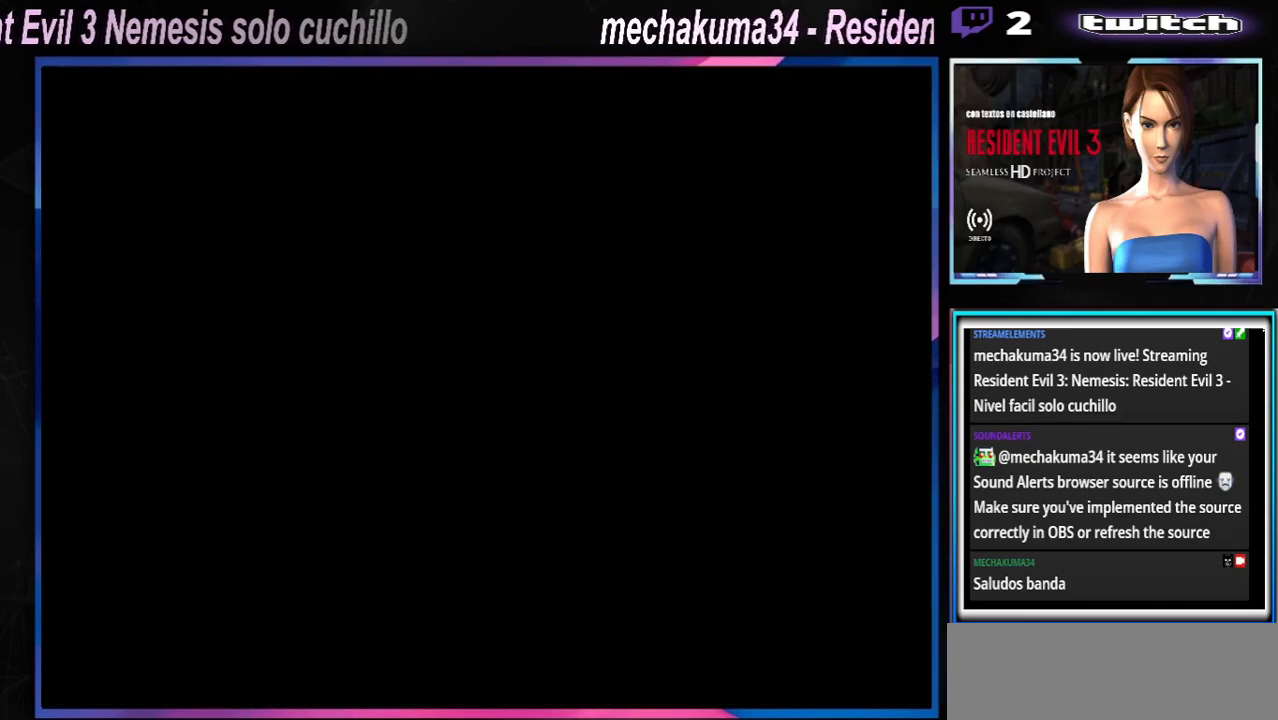
{"buttons": ["X"], "left_stick": "up", "events": []}
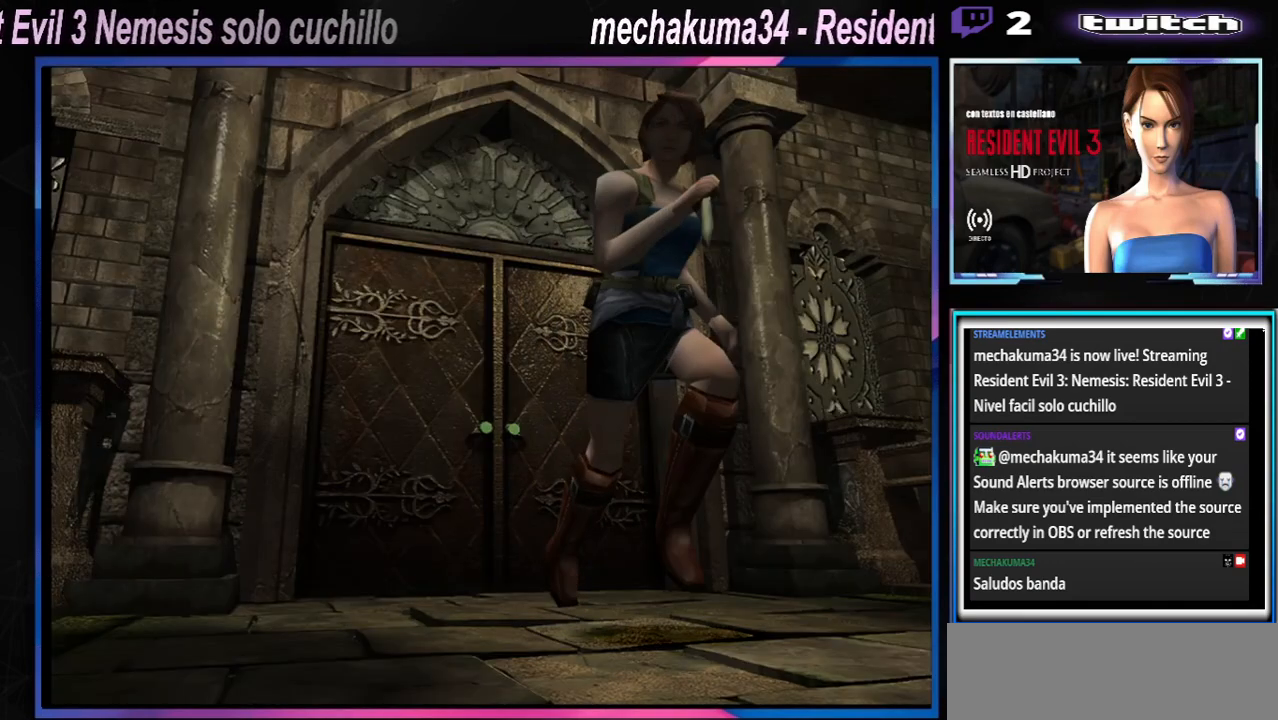
{"buttons": ["X"], "left_stick": "up", "events": [[67, "left_stick", "up-right"], [333, "left_stick", "up"]]}
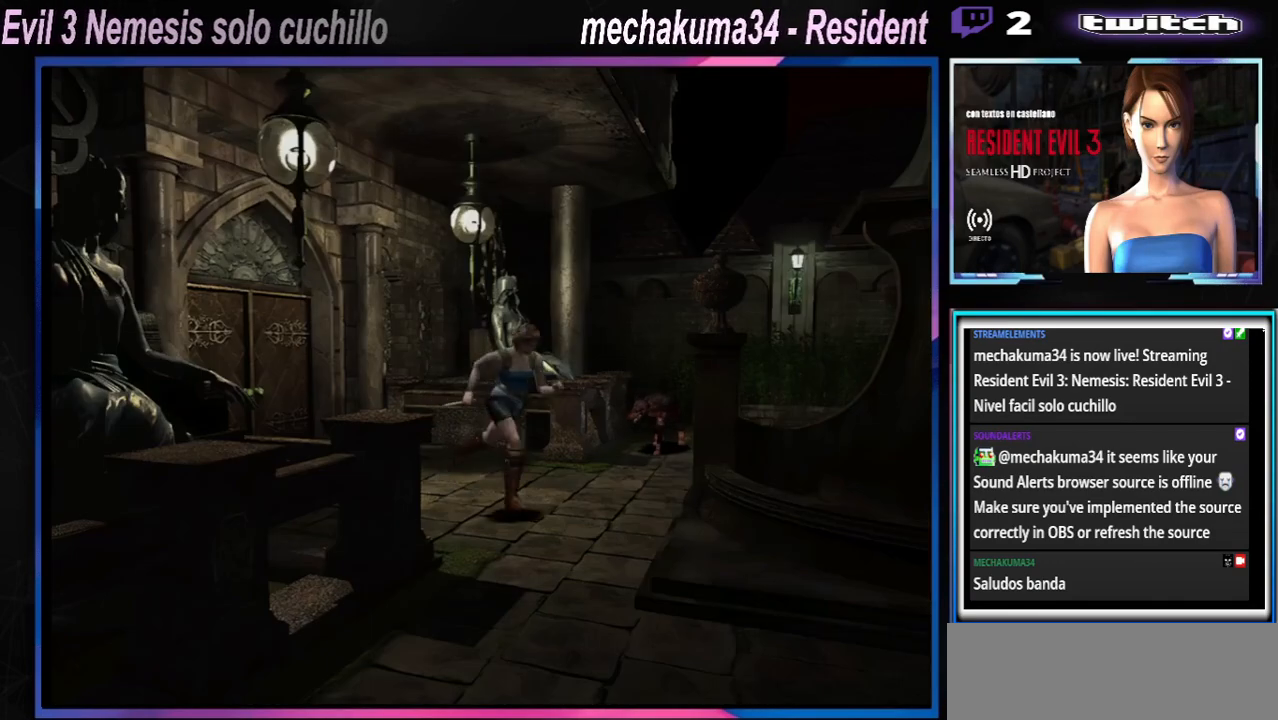
{"buttons": ["X"], "left_stick": "up-right", "events": [[167, "left_stick", "up-right"]]}
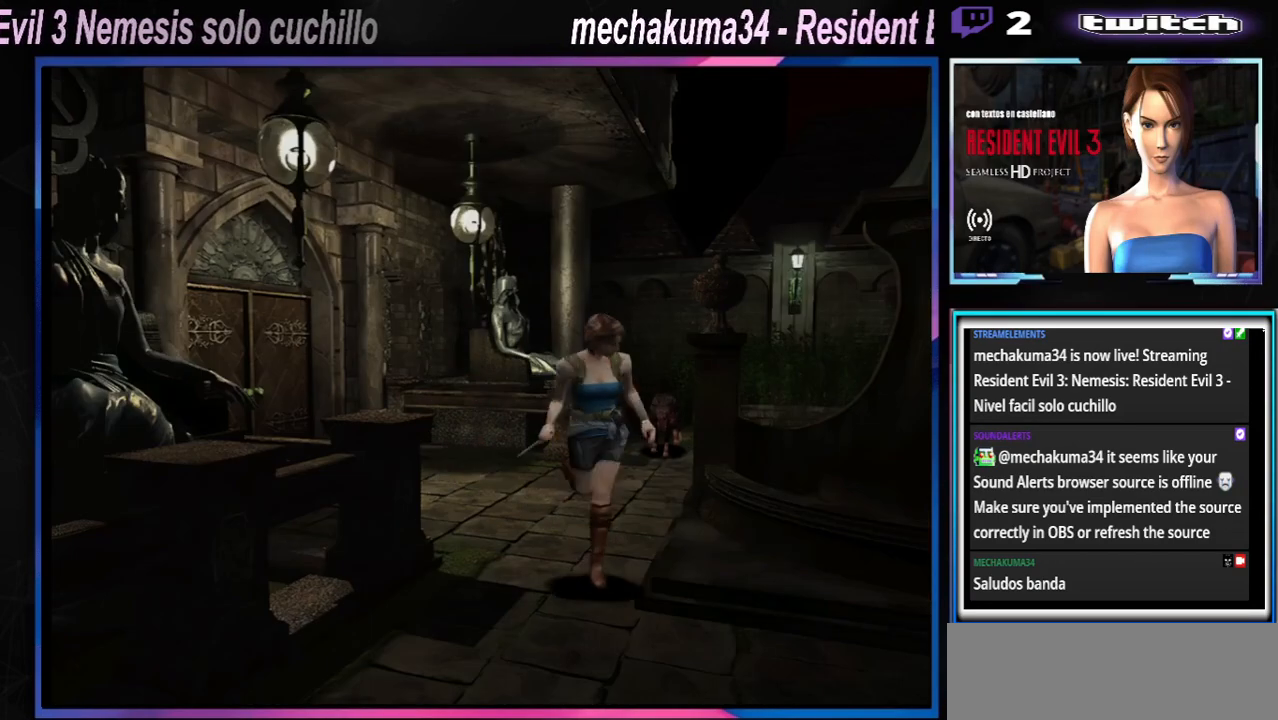
{"buttons": ["X"], "left_stick": "up-left", "events": [[67, "left_stick", "up"], [167, "left_stick", "up-left"]]}
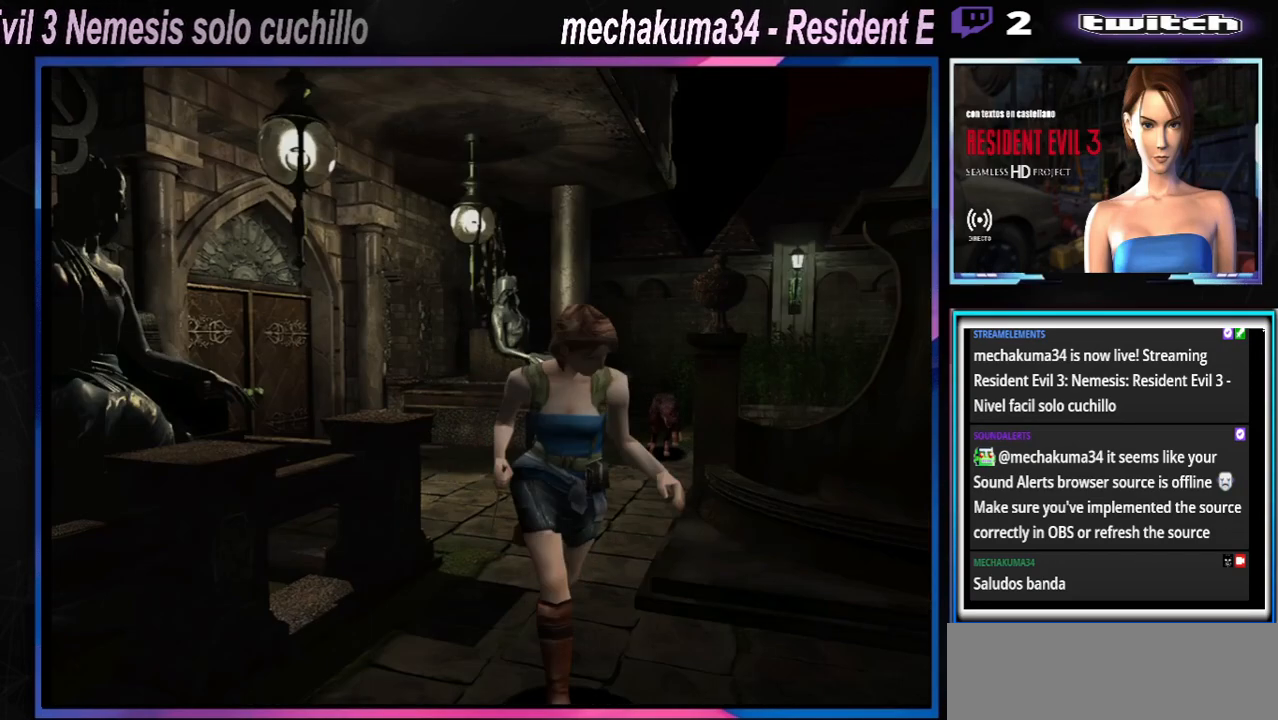
{"buttons": ["X"], "left_stick": "up-left", "events": [[233, "left_stick", "up"], [467, "left_stick", "up-left"]]}
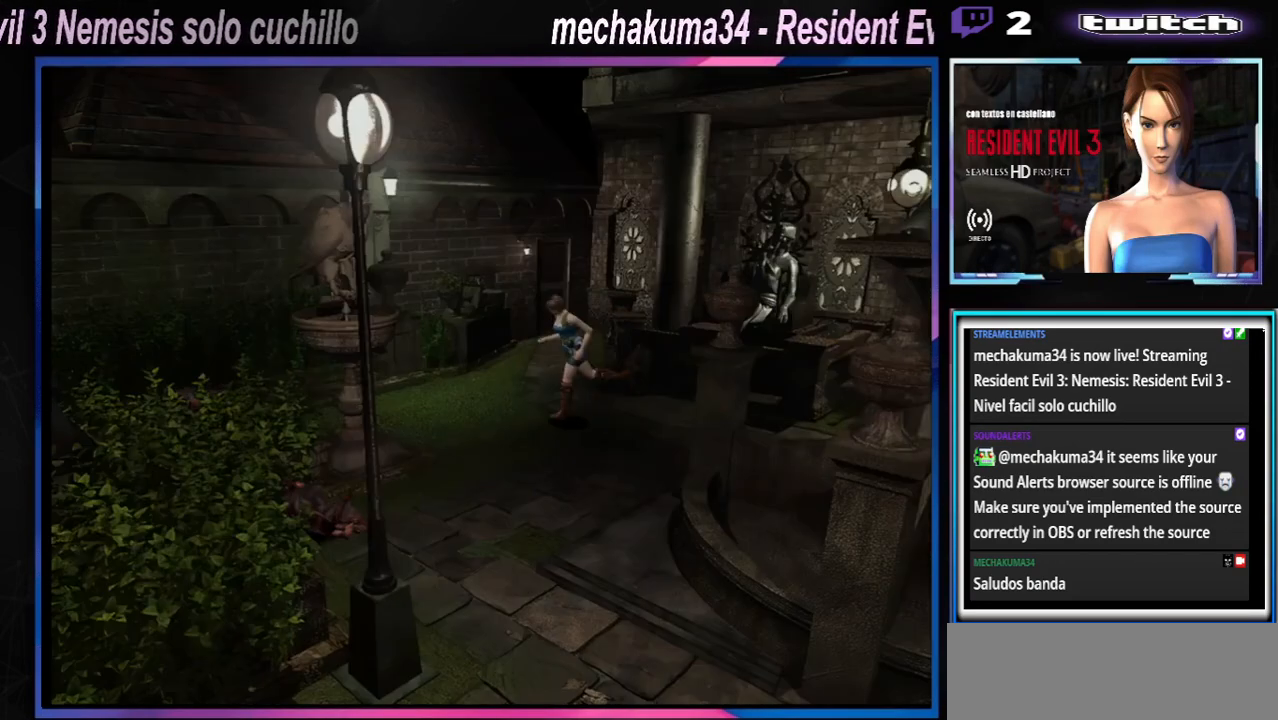
{"buttons": ["X"], "left_stick": "right", "events": [[300, "left_stick", "right"]]}
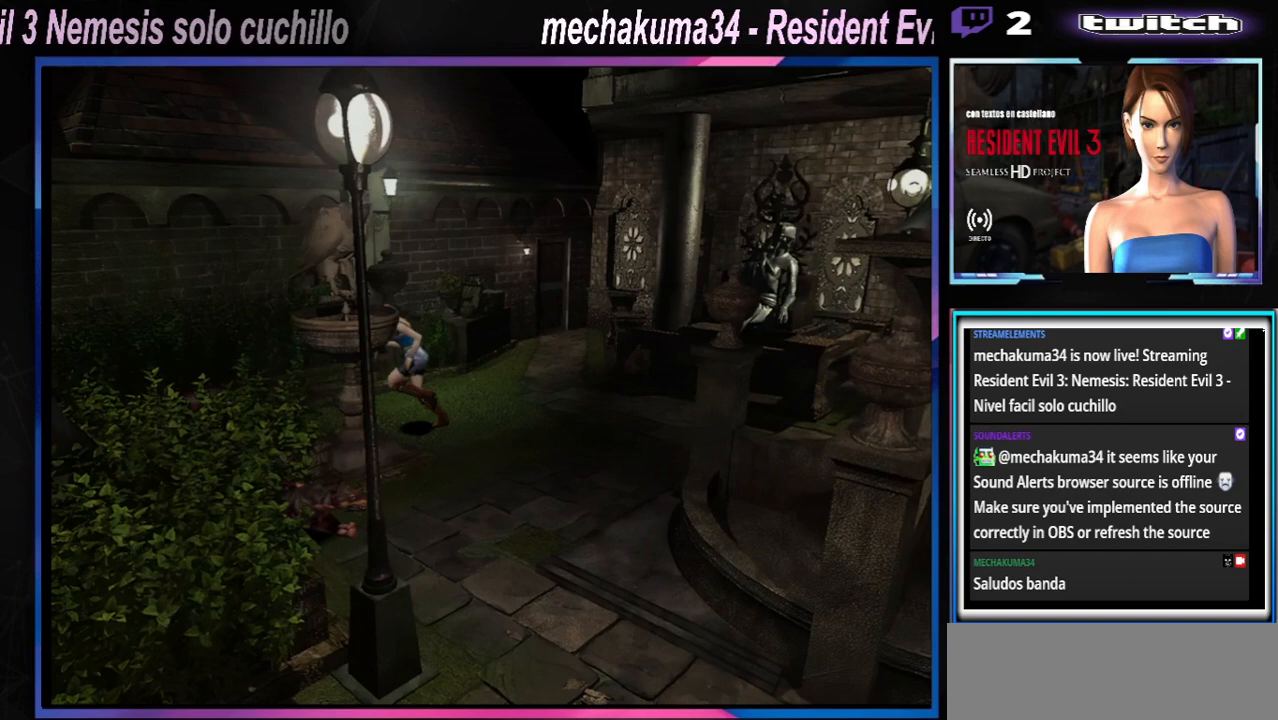
{"buttons": ["X"], "left_stick": "up-right", "events": [[200, "left_stick", "up"], [267, "left_stick", "up-left"], [467, "left_stick", "up-right"]]}
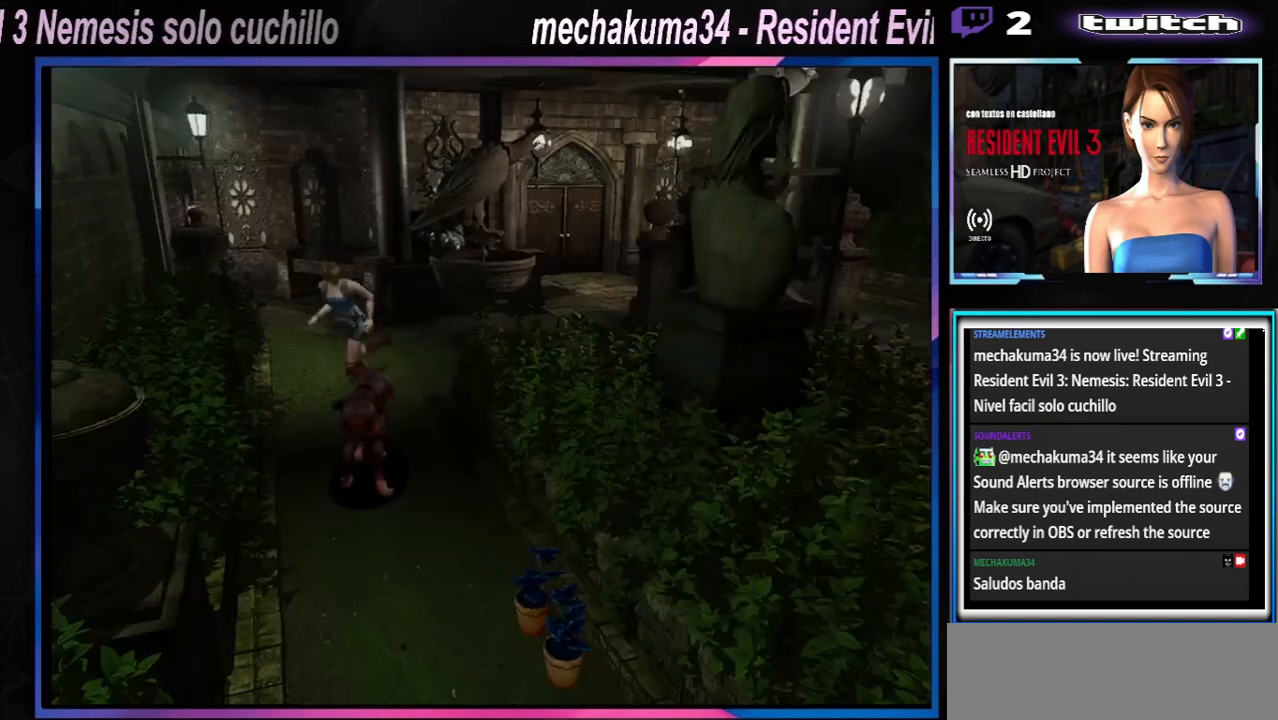
{"buttons": ["X"], "left_stick": "up-left", "events": [[133, "left_stick", "up-left"]]}
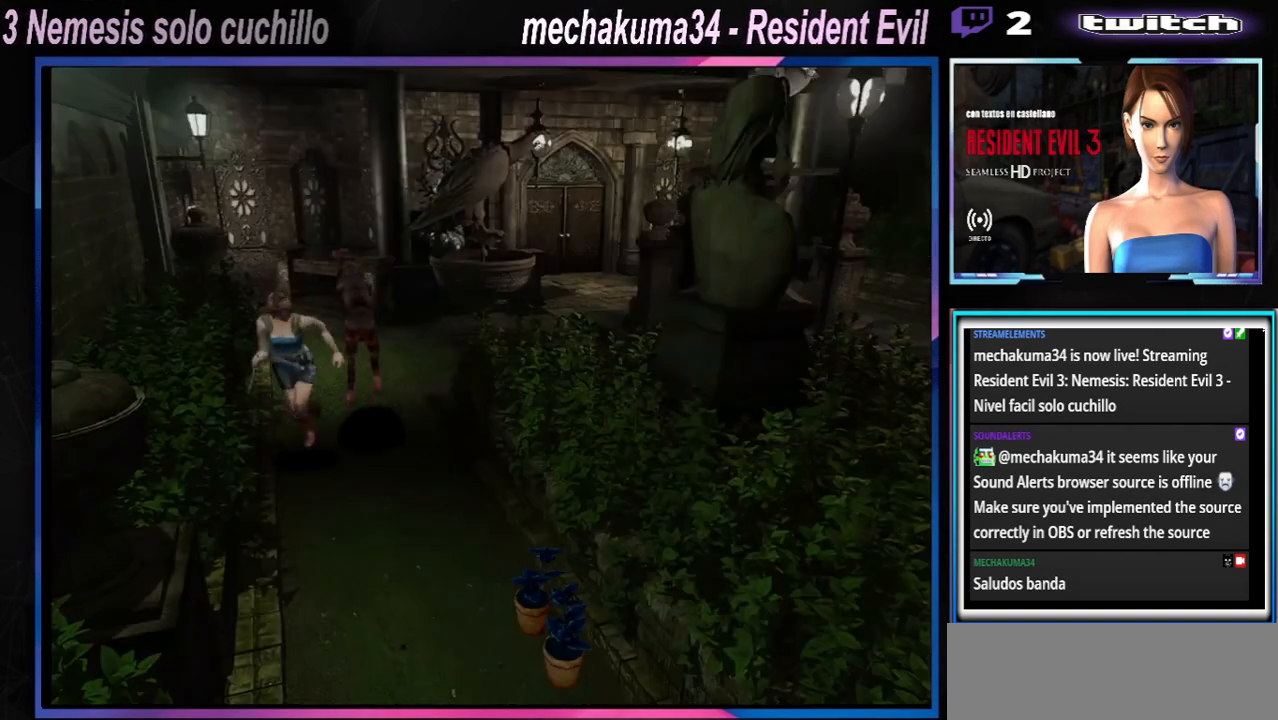
{"buttons": ["A", "X"], "left_stick": "up", "events": [[433, "A", "down"], [467, "left_stick", "up"]]}
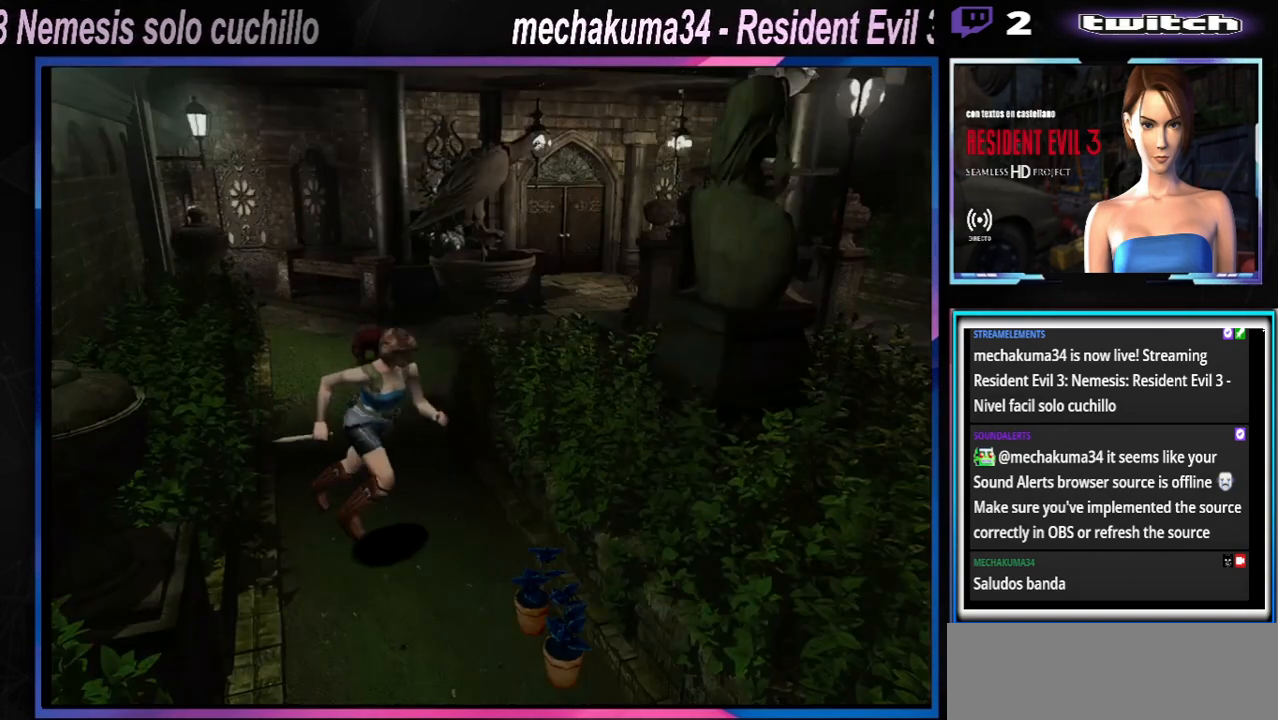
{"buttons": ["X"], "left_stick": "up-right", "events": [[33, "A", "up"], [67, "left_stick", "up-right"], [133, "A", "down"], [233, "A", "up"], [333, "A", "down"], [433, "A", "up"]]}
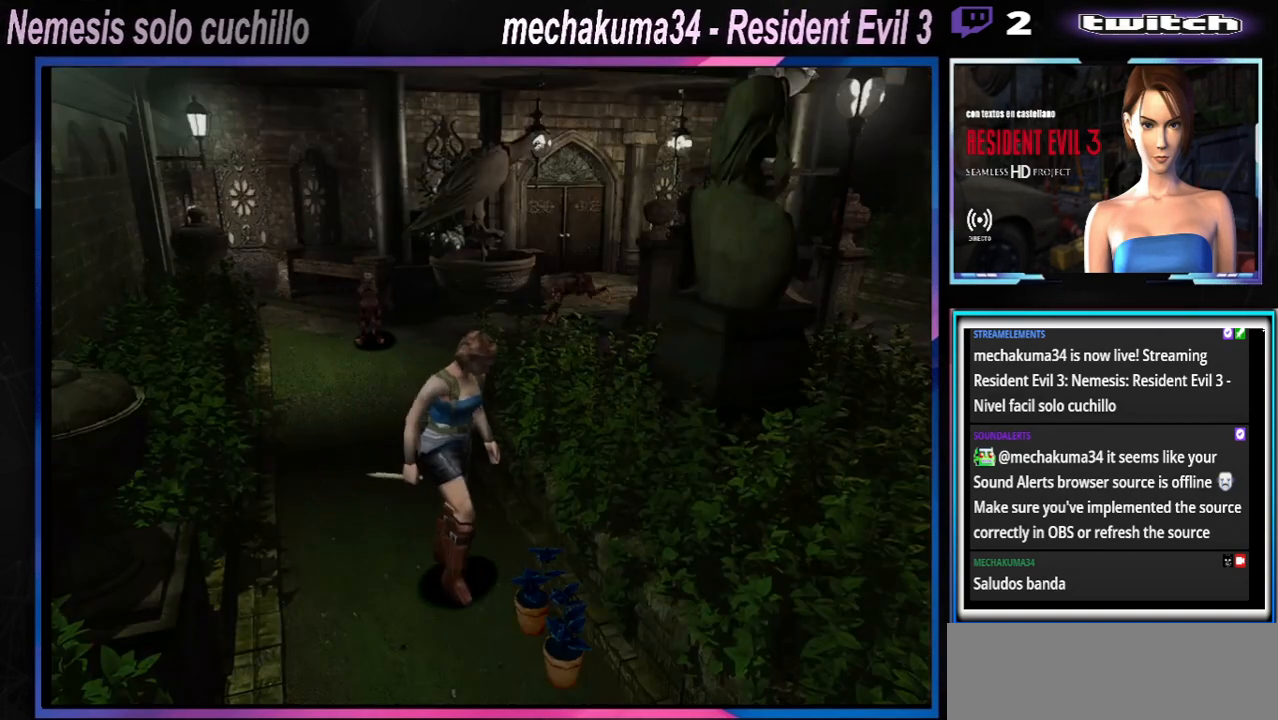
{"buttons": ["X"], "left_stick": "up", "events": [[33, "A", "down"], [133, "A", "up"], [300, "A", "down"], [367, "left_stick", "up"], [433, "A", "up"]]}
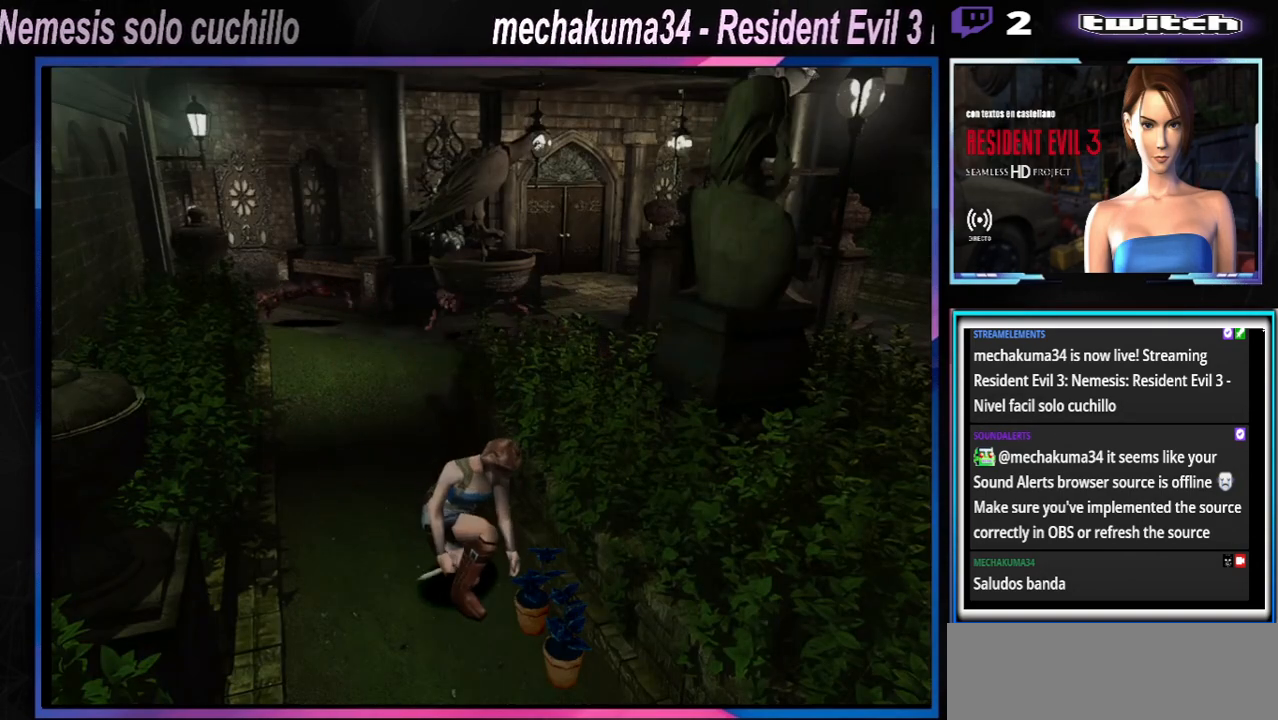
{"buttons": ["X"], "left_stick": "center", "events": [[67, "A", "down"], [133, "left_stick", "center"], [167, "A", "up"], [267, "A", "down"], [400, "A", "up"]]}
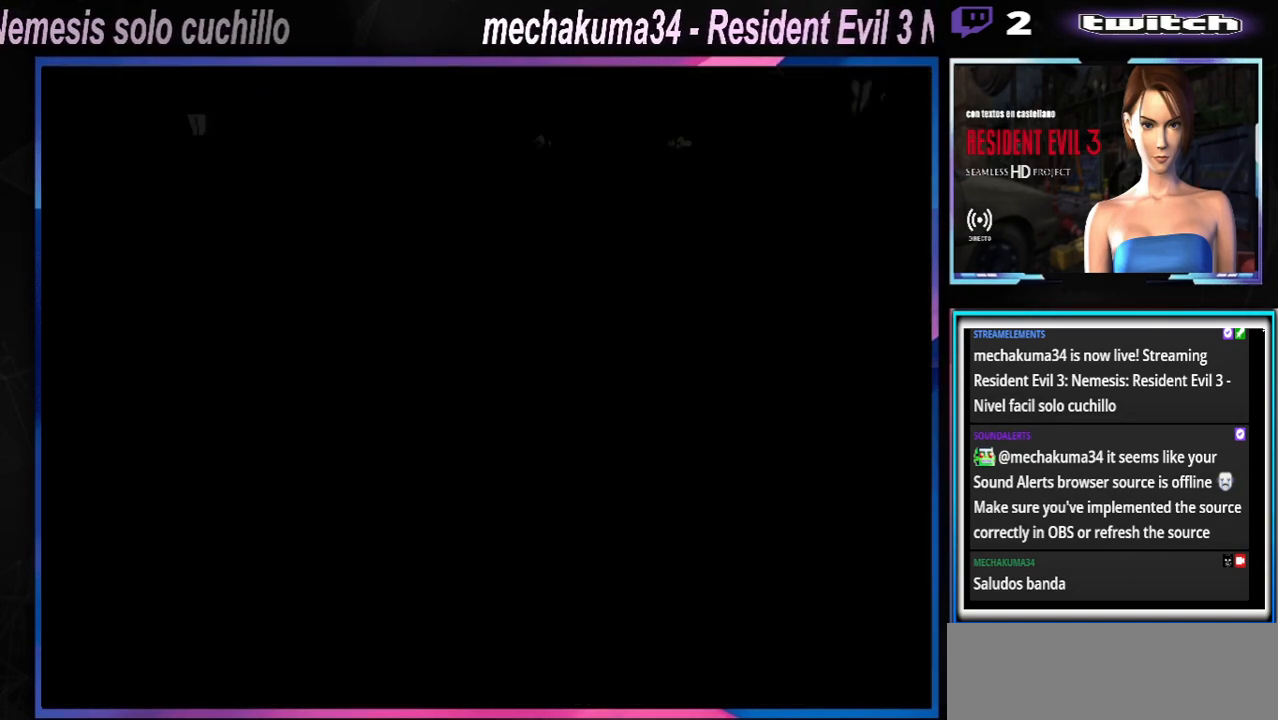
{"buttons": ["A"], "left_stick": "center", "events": [[33, "A", "down"], [133, "A", "up"], [267, "X", "up"], [433, "A", "down"]]}
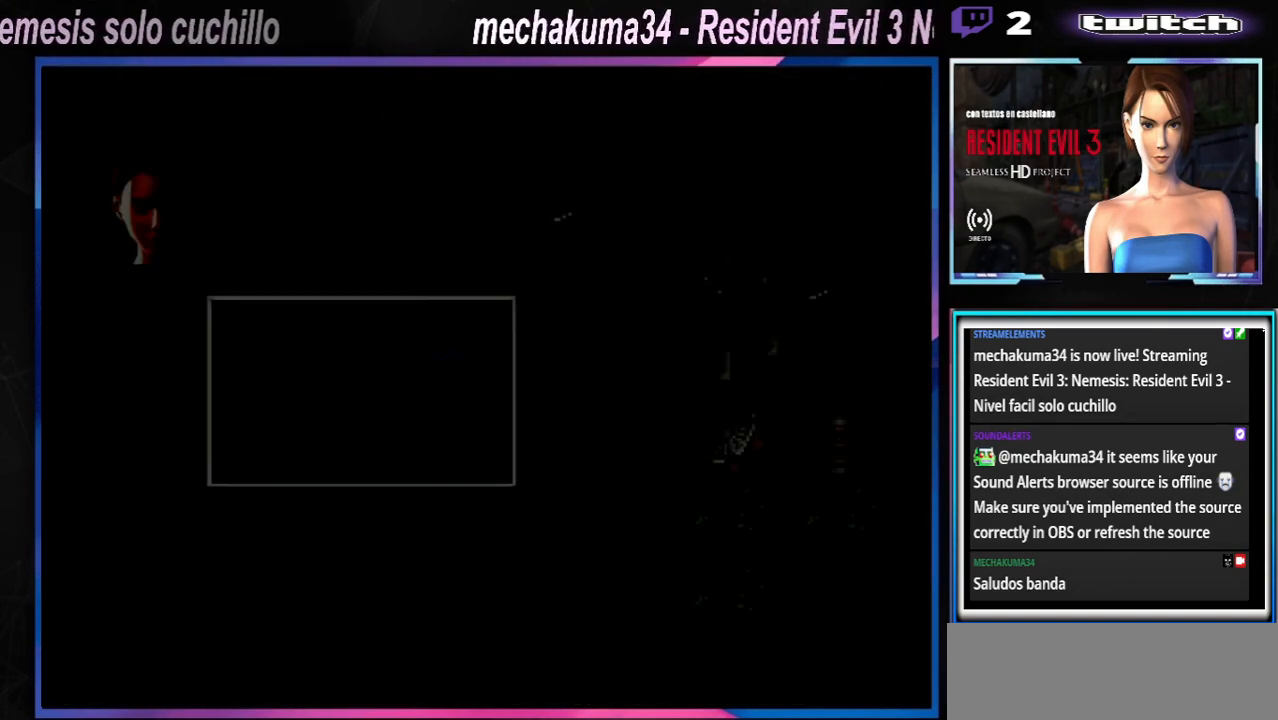
{"buttons": ["A"], "left_stick": "center", "events": [[67, "A", "up"], [167, "A", "down"], [200, "A", "up"], [300, "A", "down"], [400, "A", "up"], [500, "A", "down"]]}
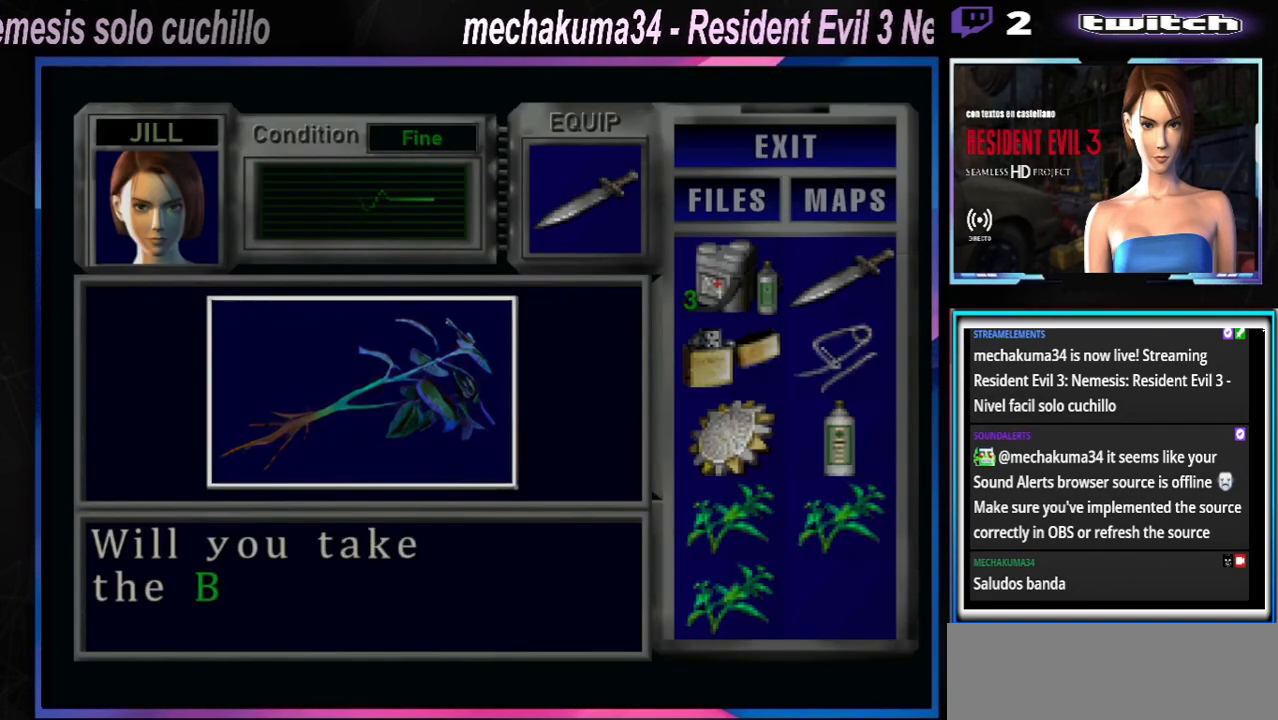
{"buttons": ["A"], "left_stick": "center", "events": [[100, "A", "up"], [200, "A", "down"], [300, "A", "up"], [367, "A", "down"], [433, "A", "up"], [500, "A", "down"]]}